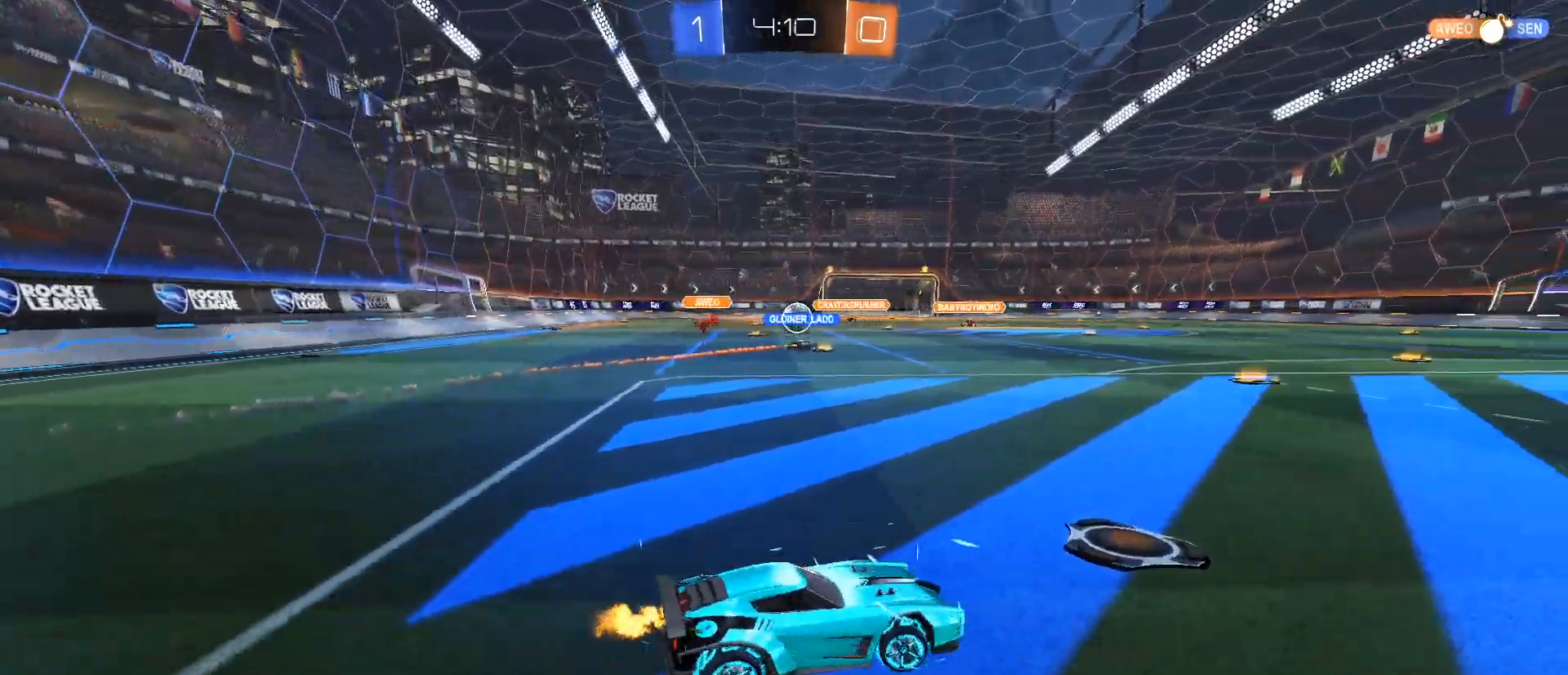
Gameplay with keyboard and mouse; each line is a JSON object with the keys and mouse buttons held at the frame after it. "events" lists presses ("down") and releases ("up") of "1", "2", "3", "4", "5", "a", "alt", "c", "caps_lock", "ctrl", "d", "e", "f", "g", "q", "r", "s", "shift", "space", "t", "tab", "v", "w", "x", "z", "mouse_left", "mouse_wheel" and "mouse_right" between this image and that frame as [ms after this image, input, new state], when the widget could be followed in between. "mouse_left", "mouse_wheel", "mouse_right" = the "left", "wheel", "right" buttons of the "mouse" list. No other keys are recorded. "wheel" means that the mouse wheel is clicked or scrolled. Not read: mouse_move.
{"keys": ["w"], "mouse": [], "events": [[284, "d", "up"]]}
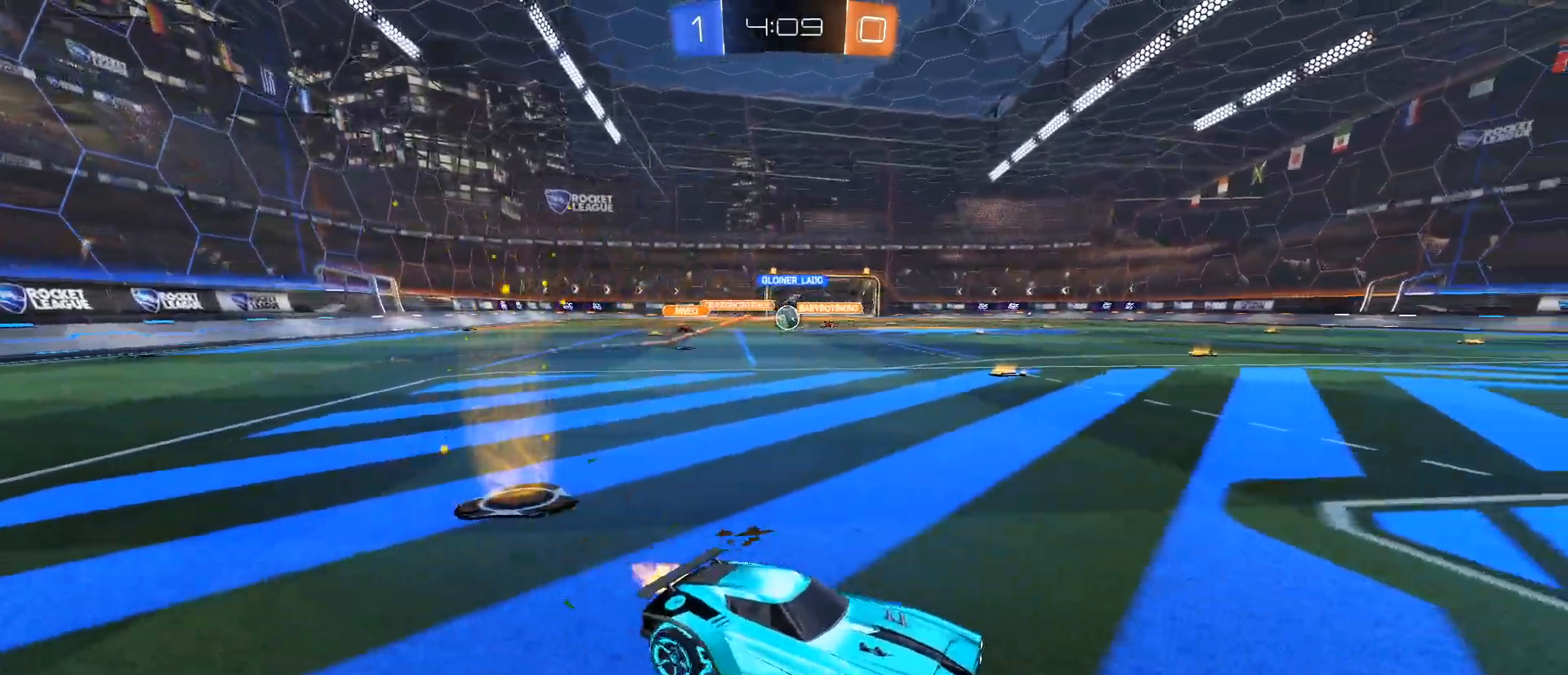
{"keys": ["w"], "mouse": [], "events": []}
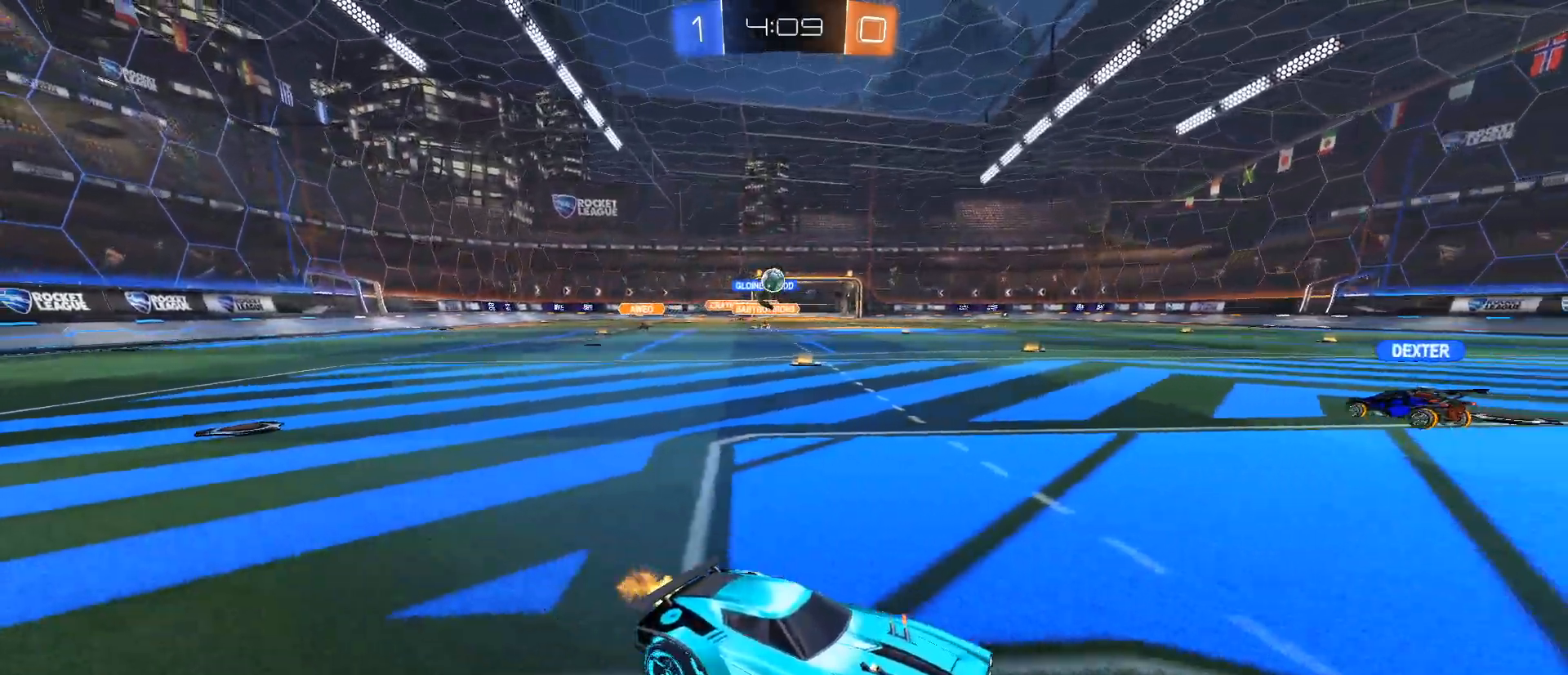
{"keys": ["d", "w"], "mouse": [], "events": [[150, "a", "down"], [351, "a", "up"], [451, "d", "down"]]}
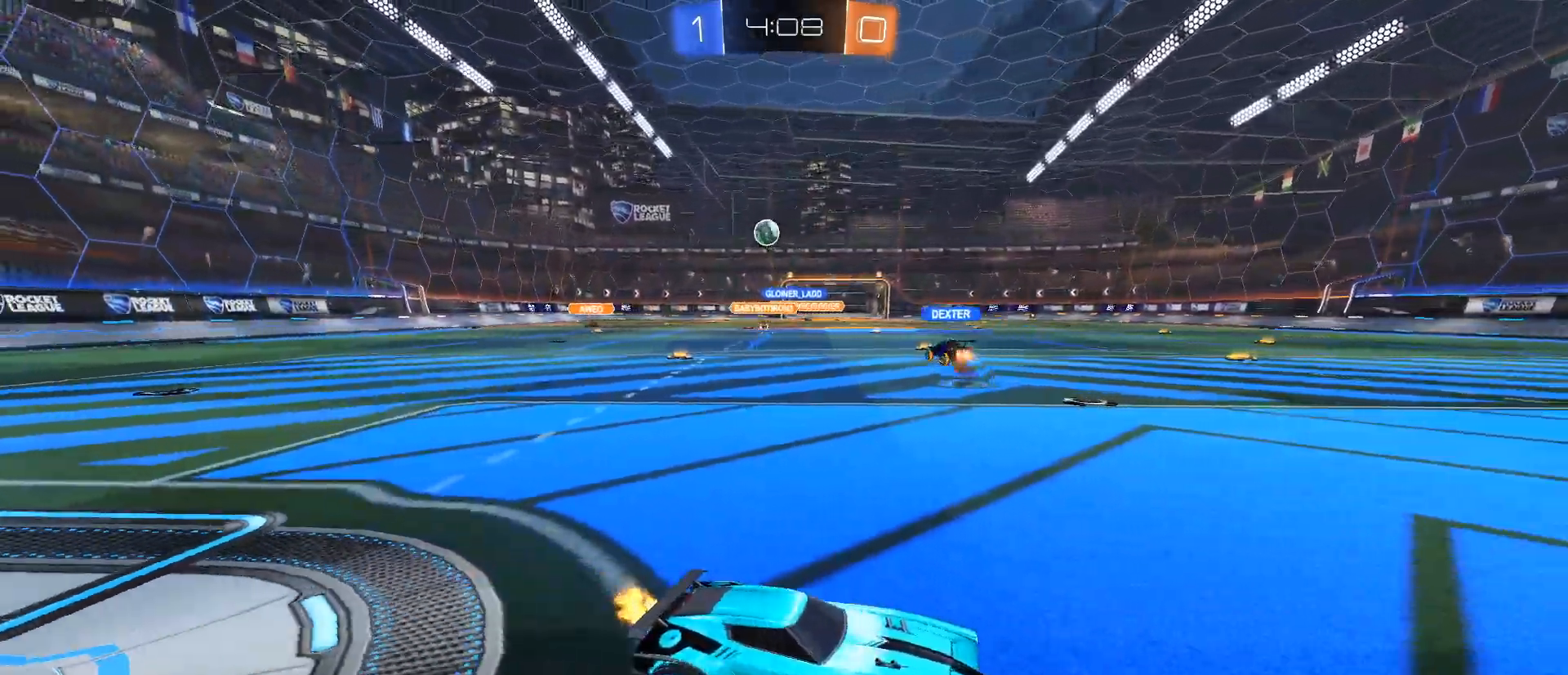
{"keys": ["d", "shift", "w"], "mouse": [], "events": [[83, "shift", "down"]]}
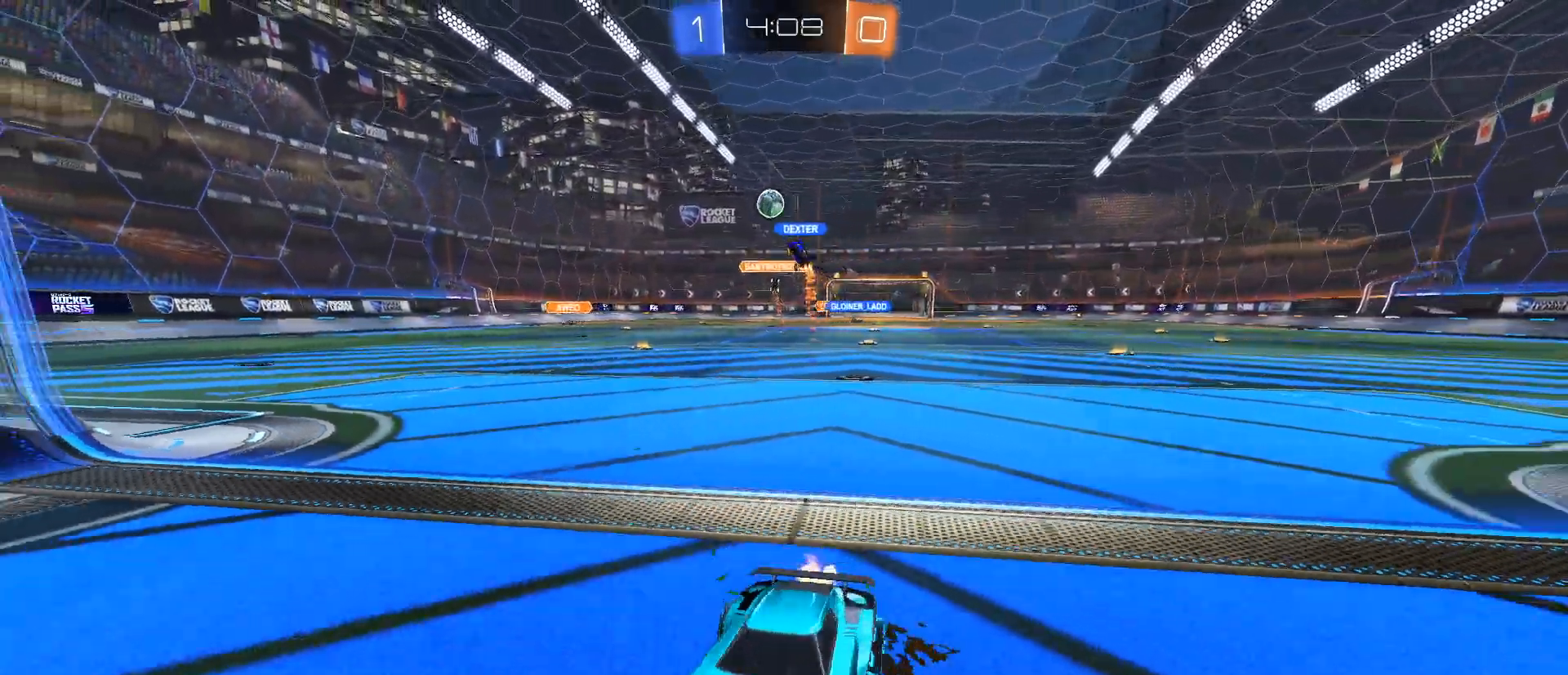
{"keys": ["d", "w"], "mouse": [], "events": [[150, "shift", "up"]]}
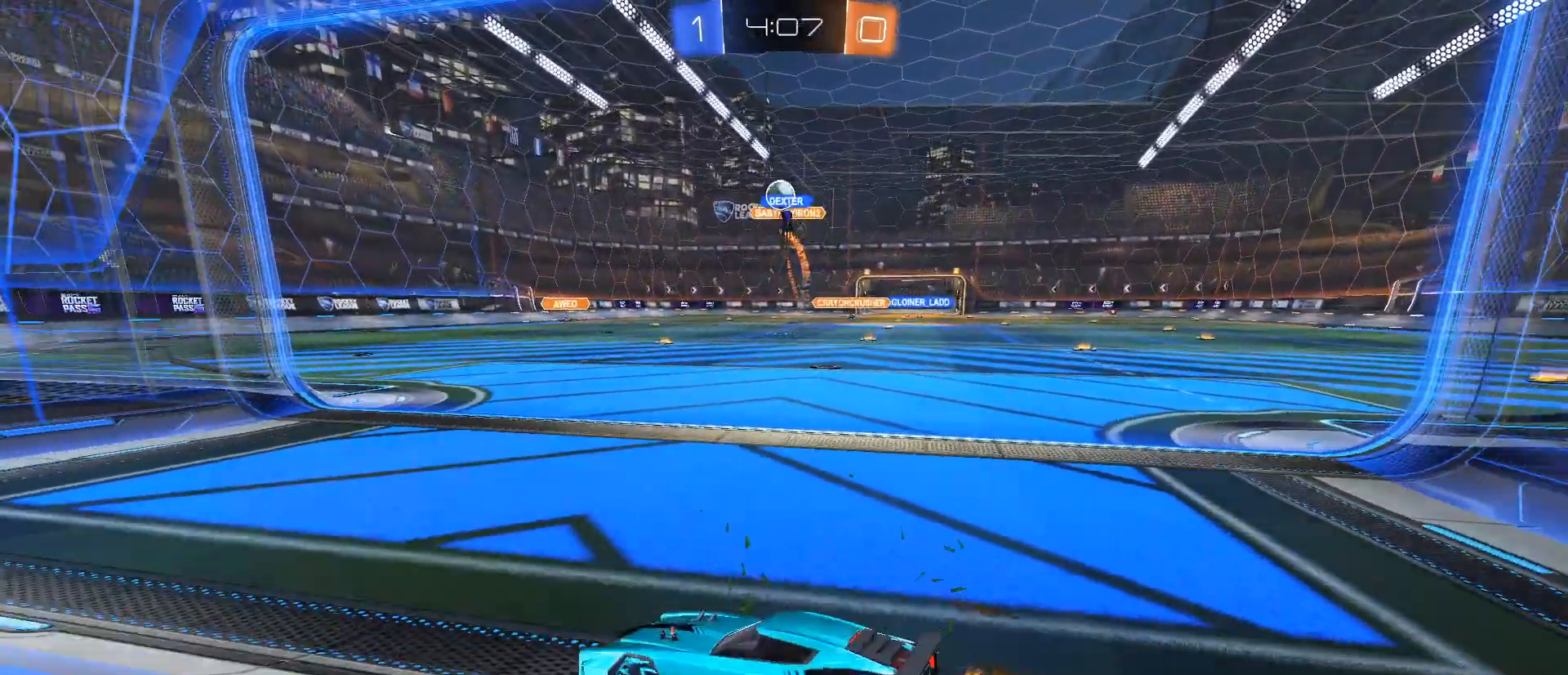
{"keys": ["w"], "mouse": [], "events": [[417, "d", "up"]]}
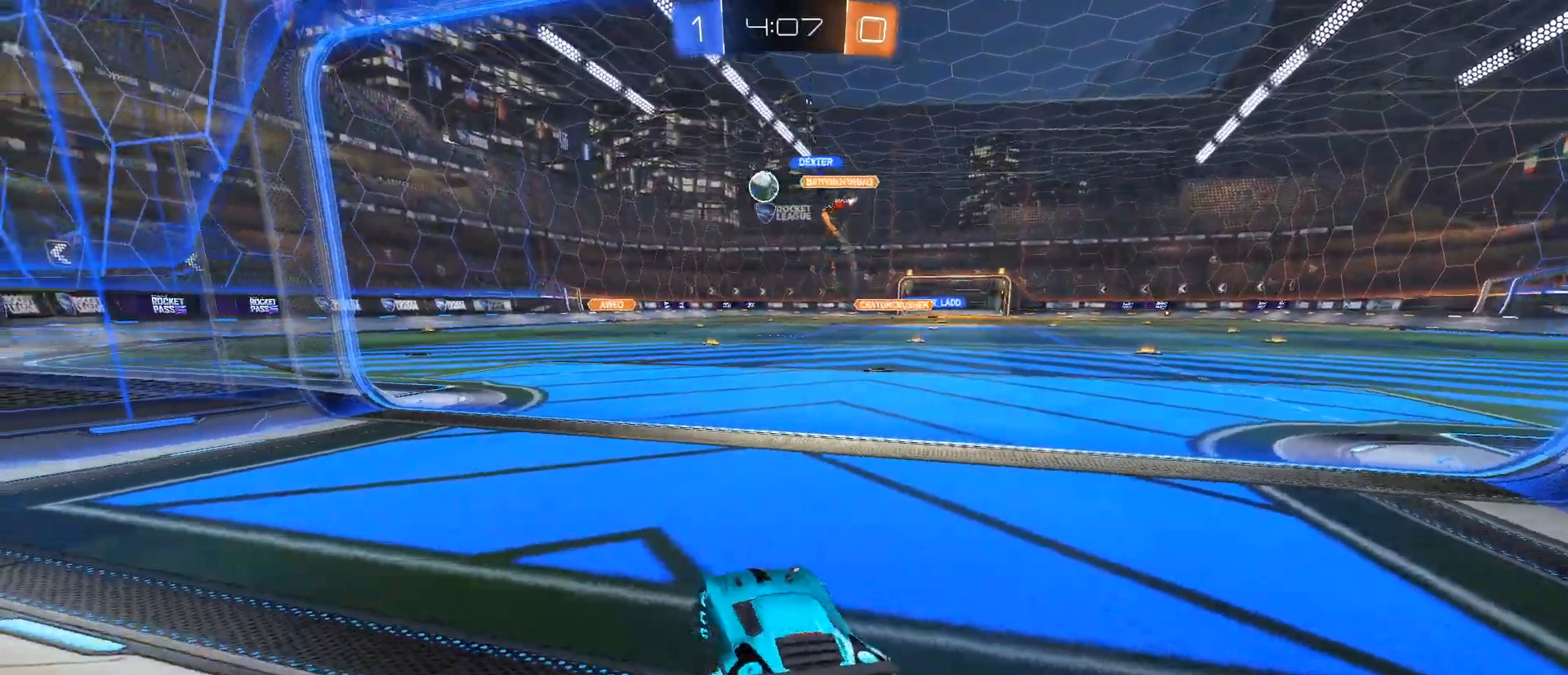
{"keys": ["w"], "mouse": [], "events": []}
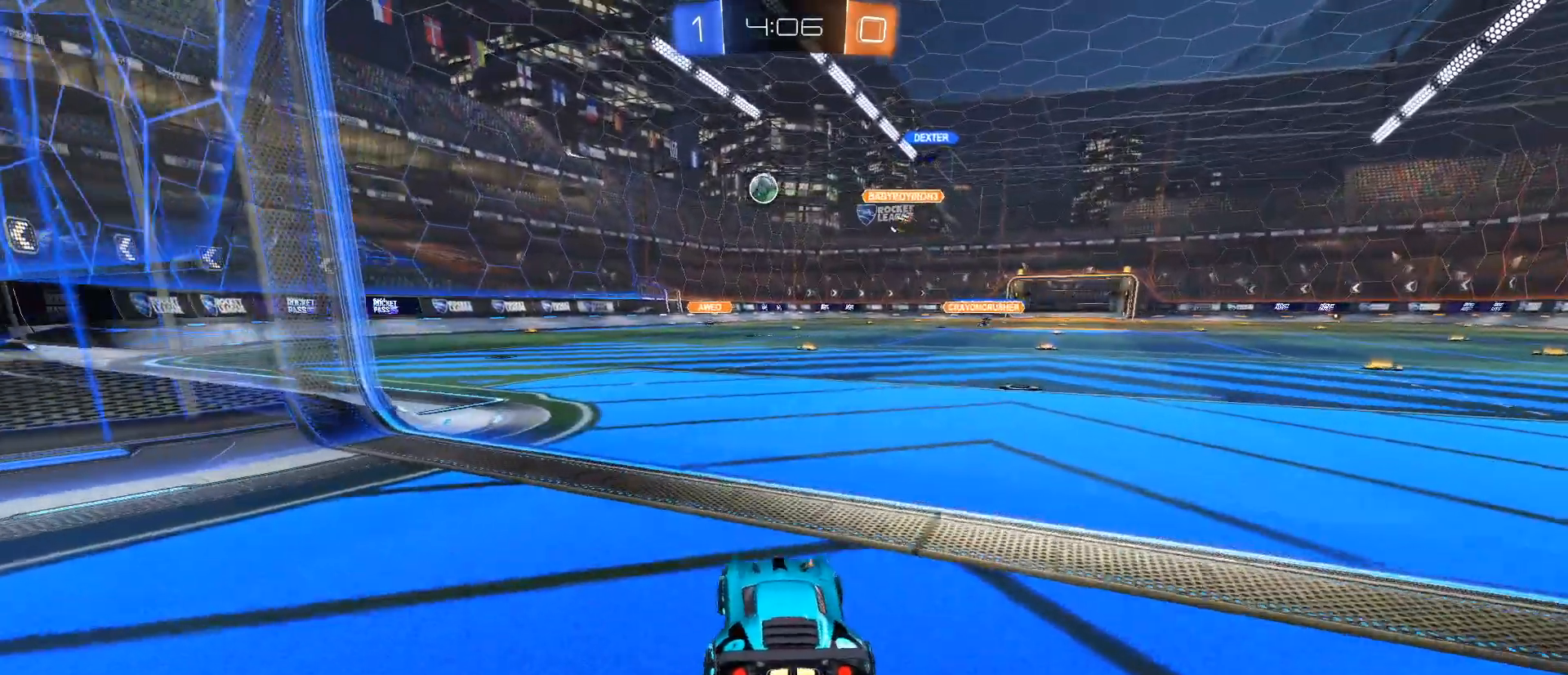
{"keys": ["a"], "mouse": [], "events": [[351, "w", "up"], [451, "a", "down"]]}
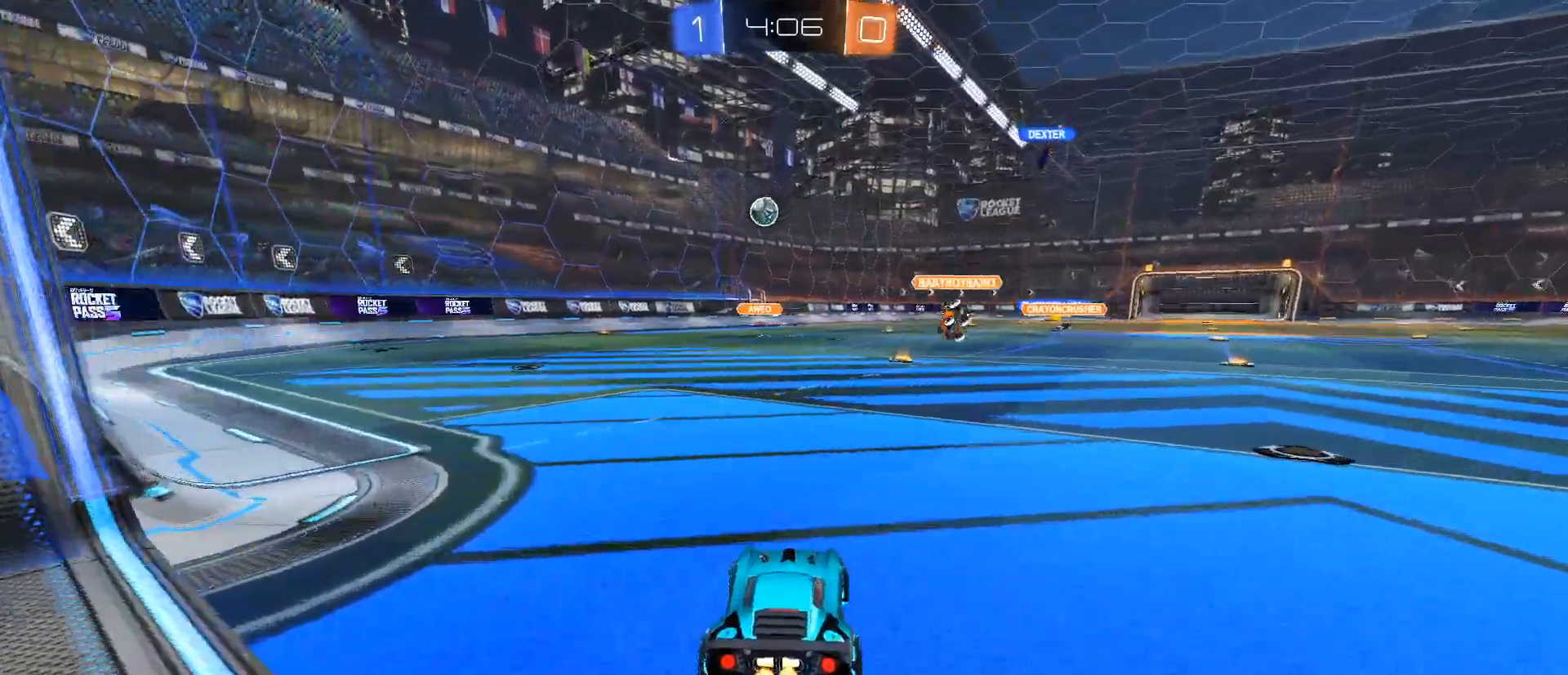
{"keys": ["a", "s"], "mouse": [], "events": [[183, "s", "down"]]}
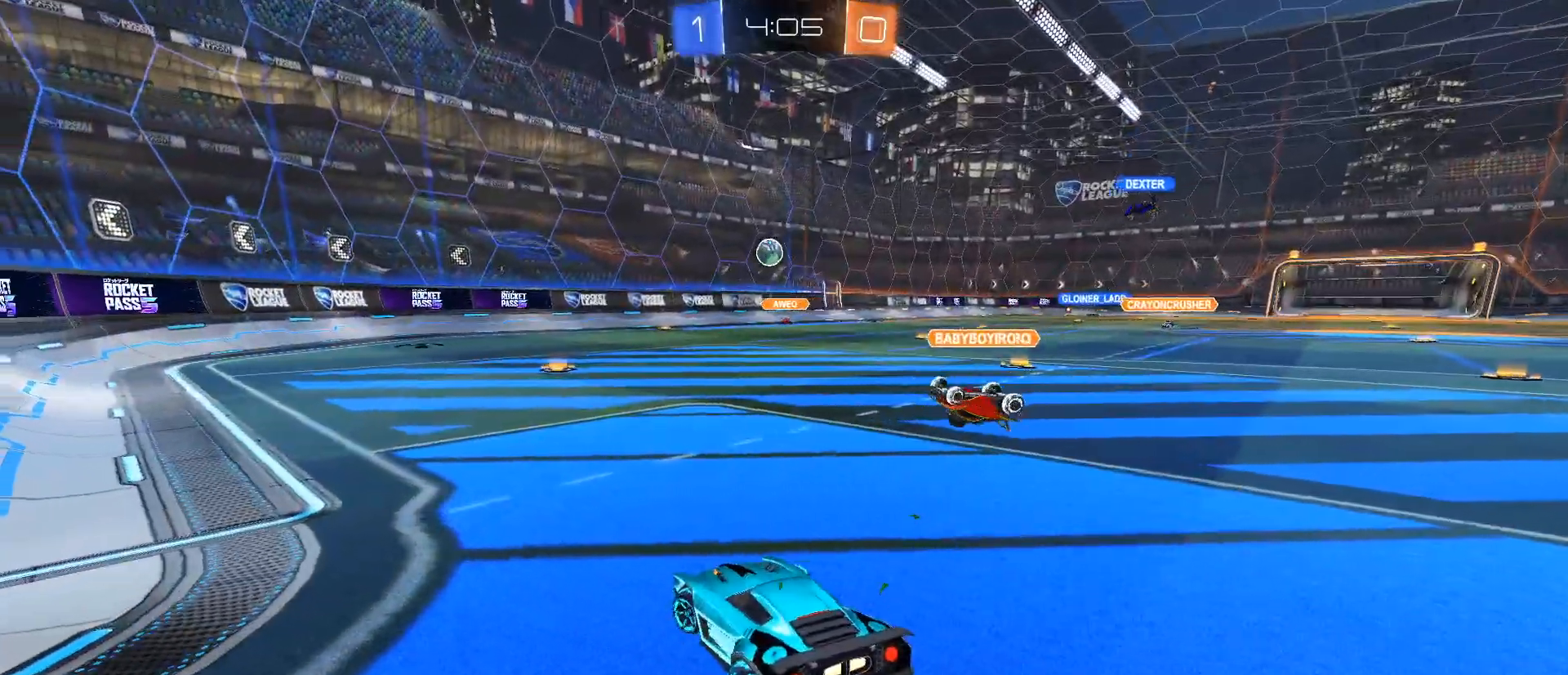
{"keys": ["s"], "mouse": [], "events": [[200, "a", "up"]]}
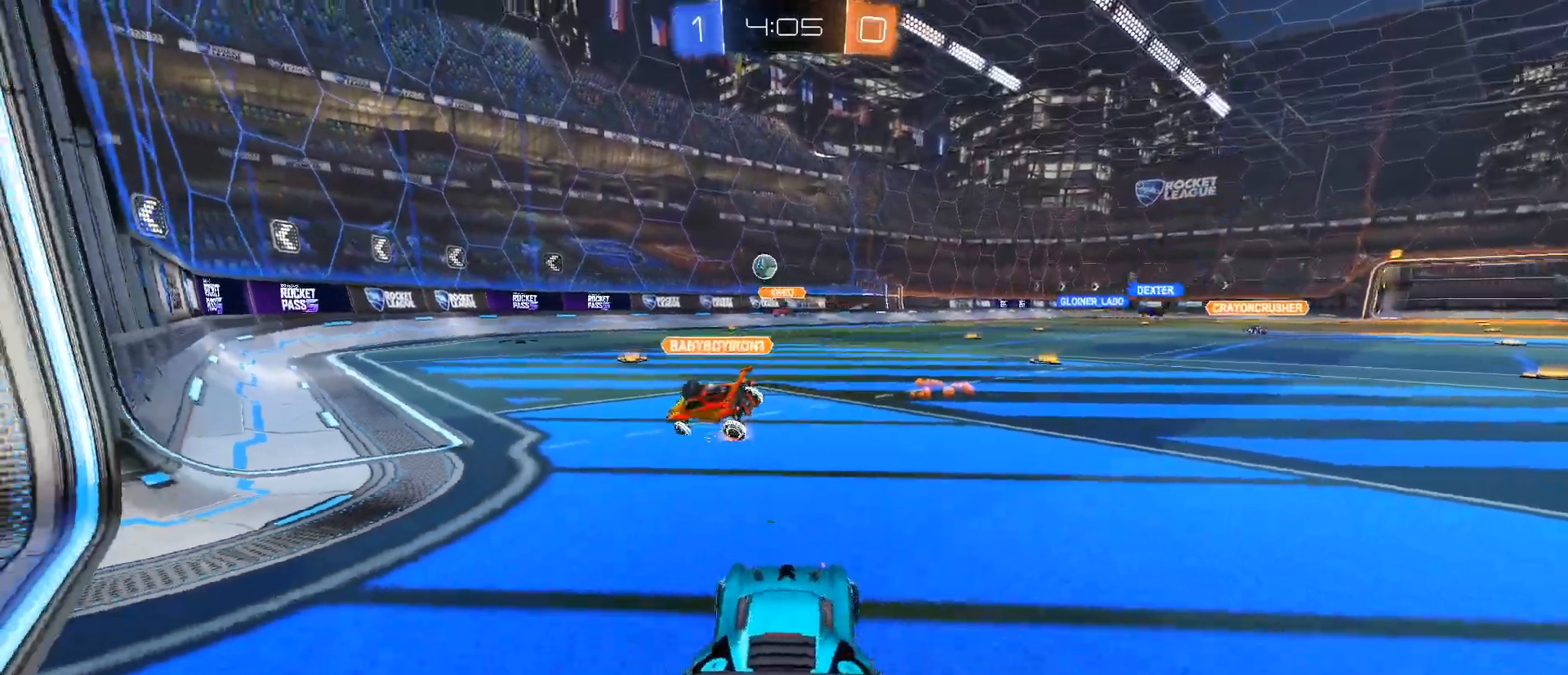
{"keys": ["a", "s"], "mouse": [], "events": [[483, "a", "down"]]}
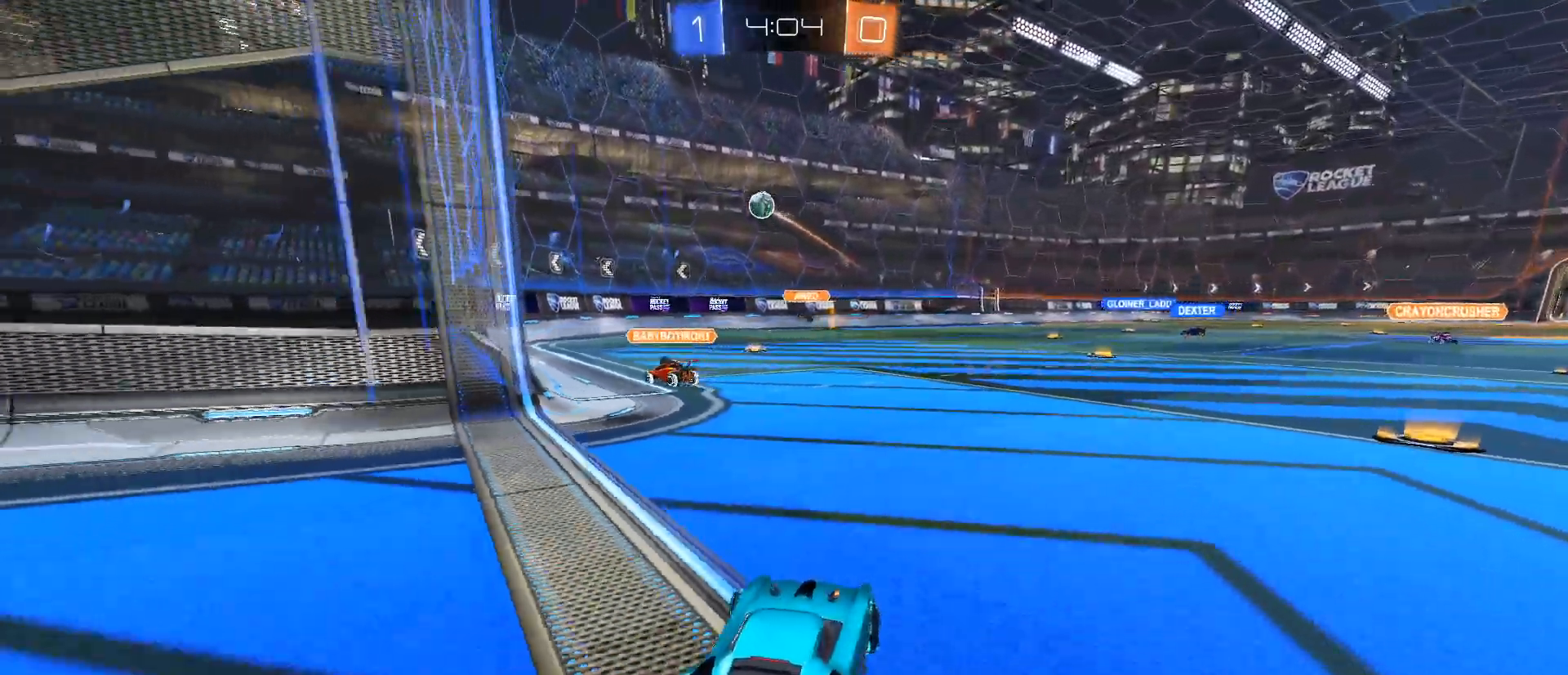
{"keys": [], "mouse": [], "events": [[84, "a", "up"], [367, "s", "up"]]}
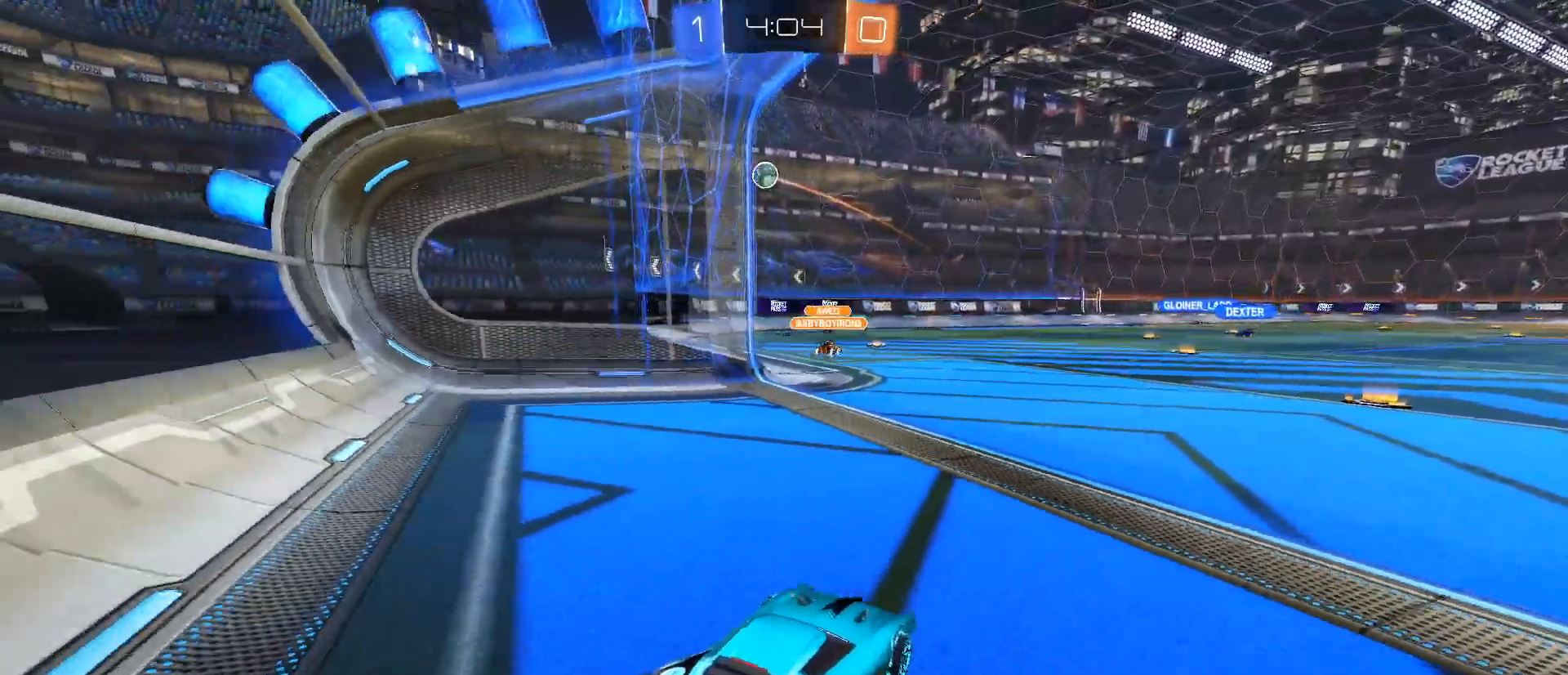
{"keys": ["w"], "mouse": [], "events": [[283, "w", "down"]]}
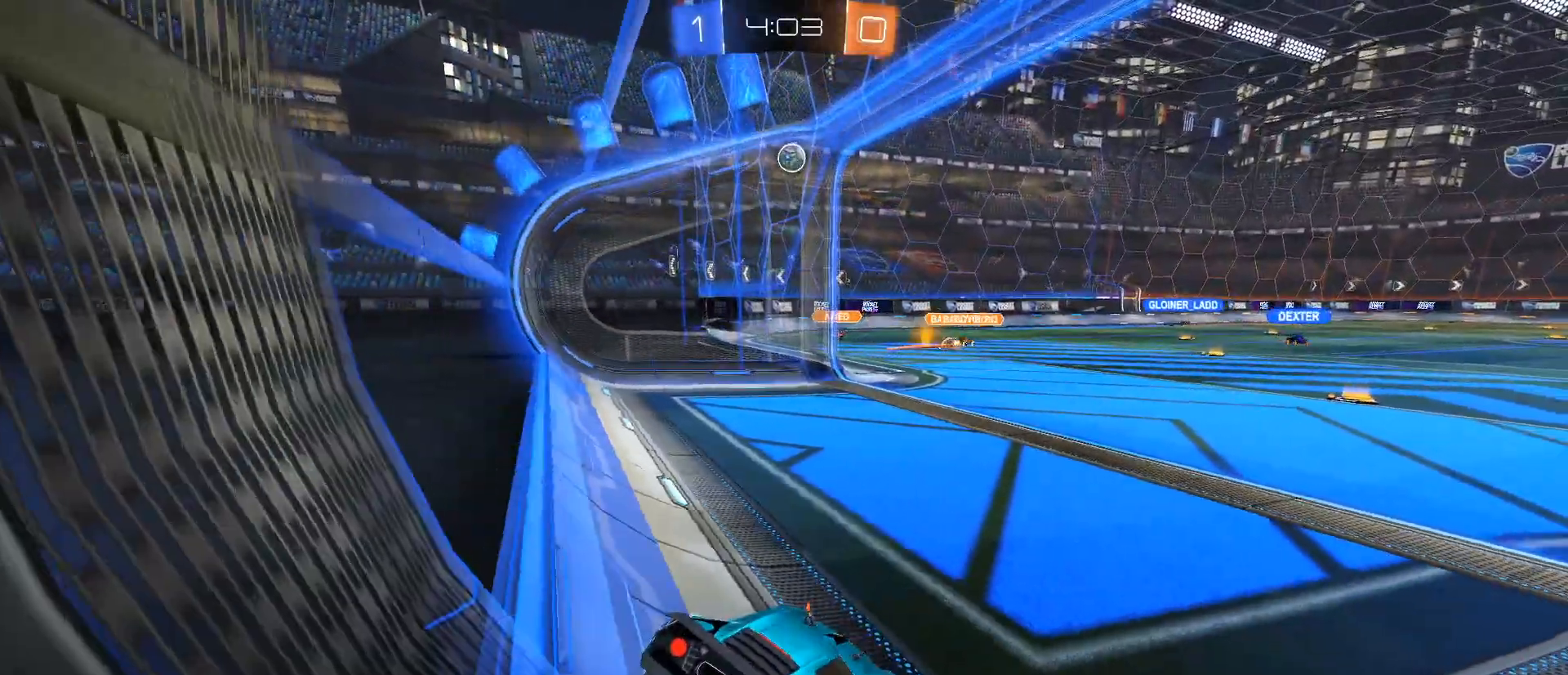
{"keys": [], "mouse": [], "events": [[350, "a", "down"], [401, "w", "up"], [434, "a", "up"]]}
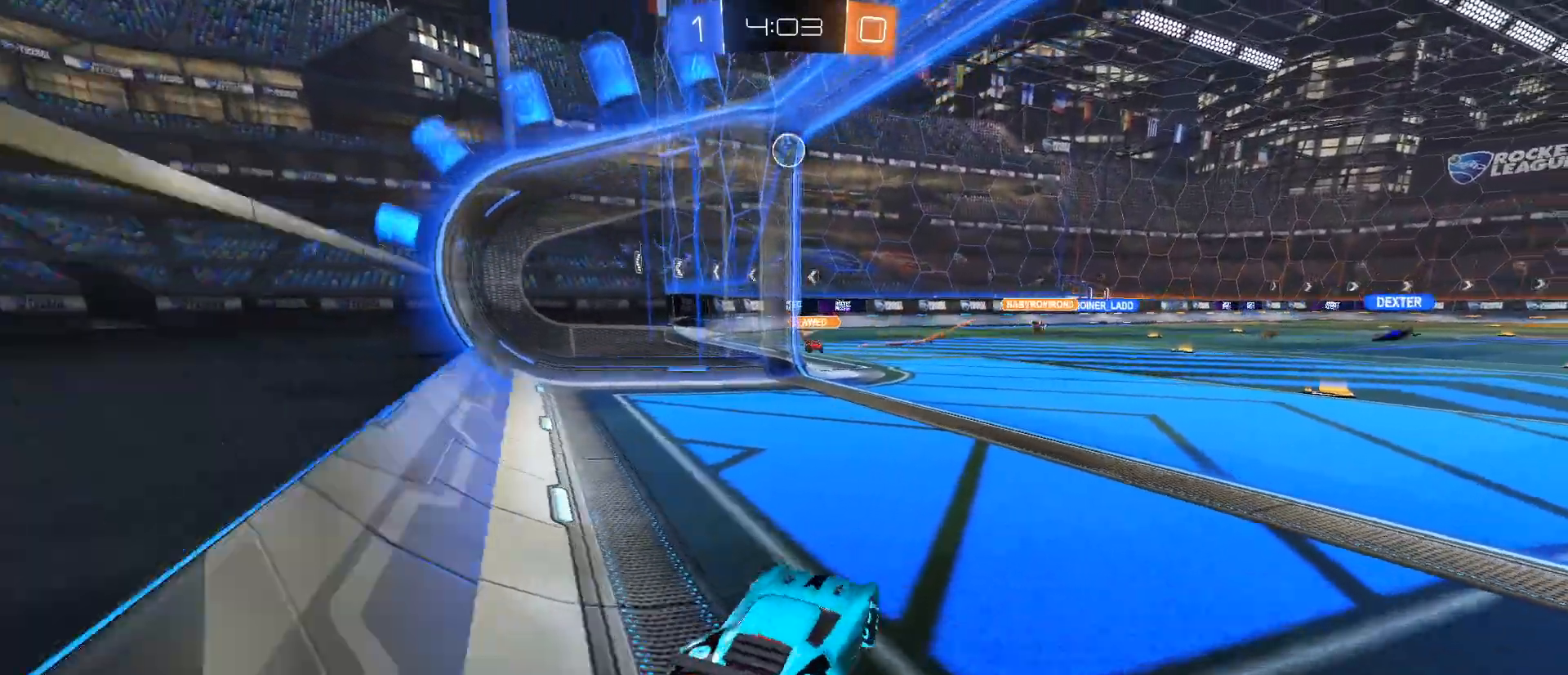
{"keys": ["s"], "mouse": ["left", "right"], "events": [[317, "mouse_left", "down"], [317, "mouse_right", "down"], [450, "s", "down"]]}
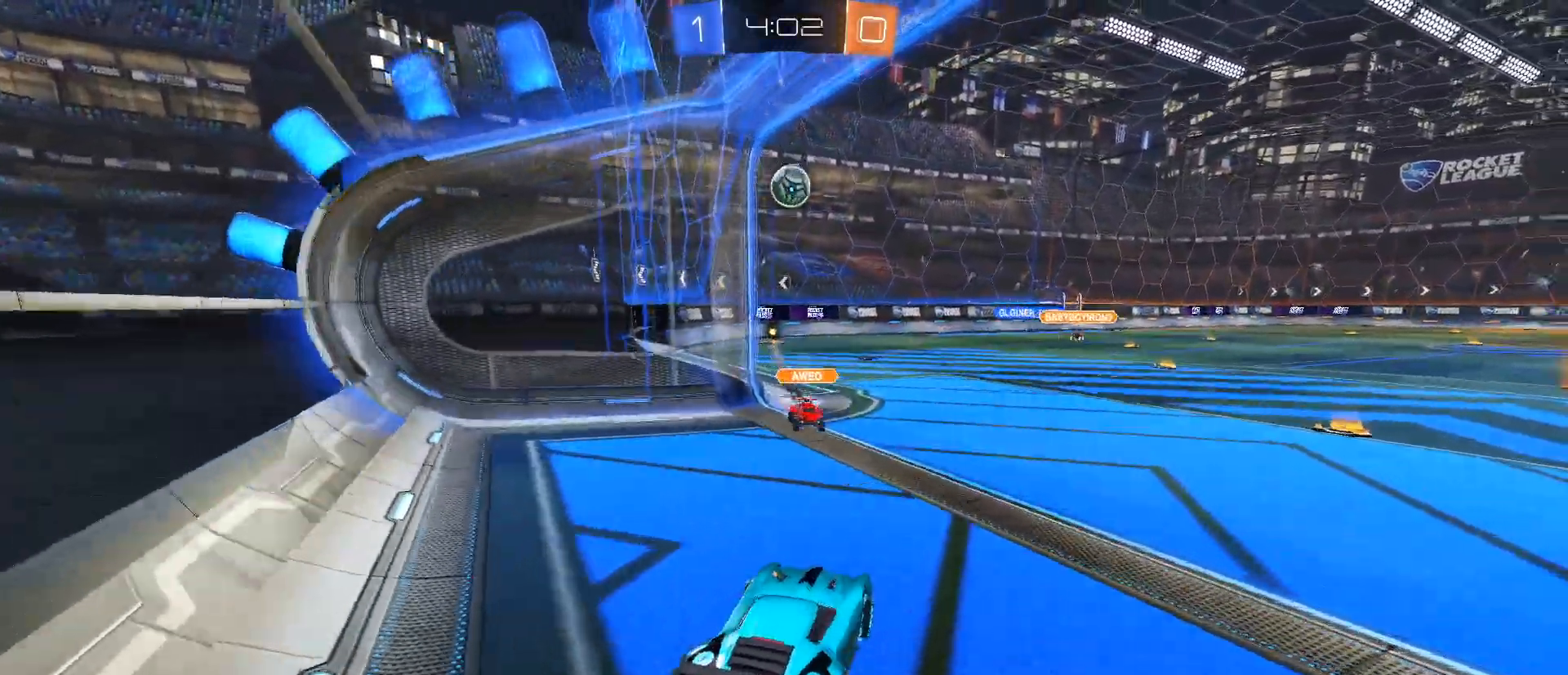
{"keys": [], "mouse": [], "events": [[100, "s", "up"], [150, "w", "down"], [184, "mouse_left", "up"], [184, "mouse_right", "up"], [417, "w", "up"]]}
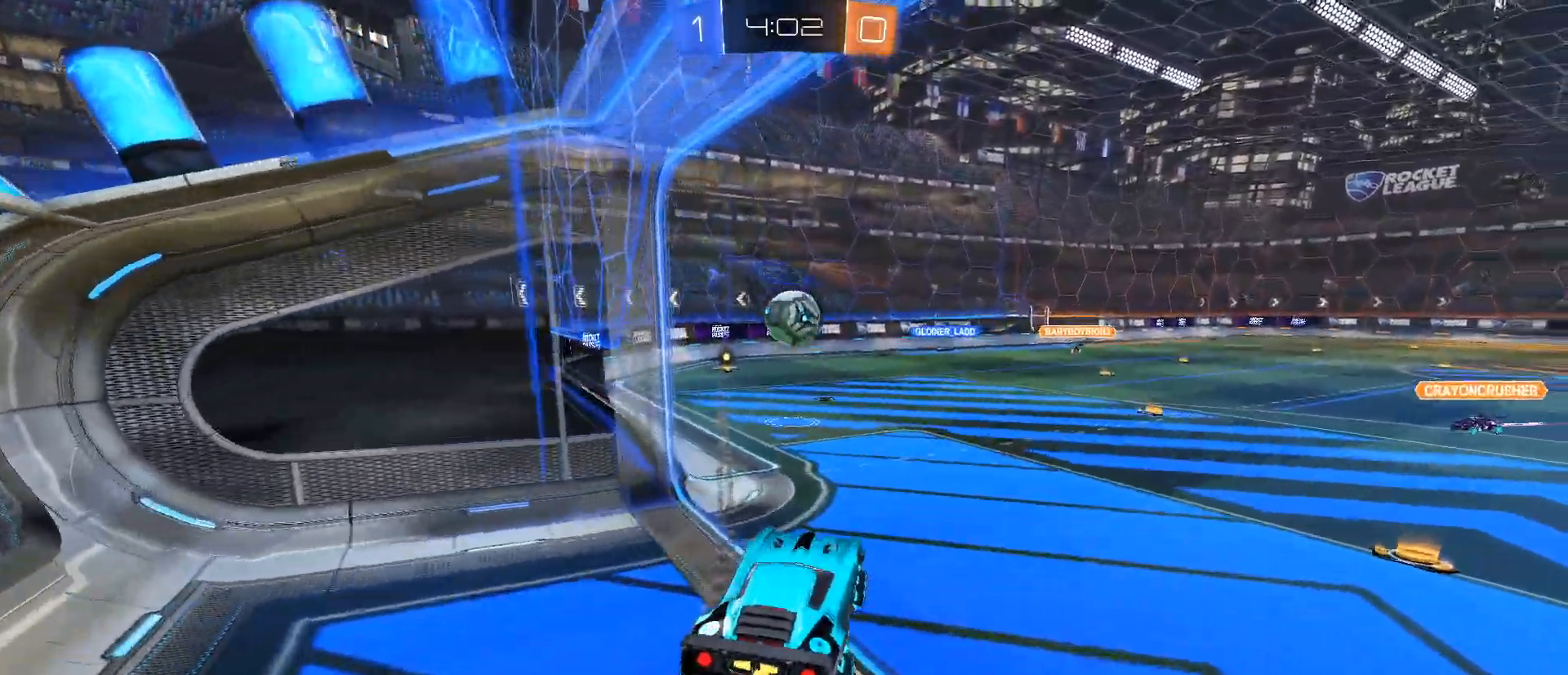
{"keys": ["d"], "mouse": [], "events": [[16, "mouse_left", "down"], [116, "s", "down"], [233, "mouse_left", "up"], [250, "s", "up"], [383, "w", "down"], [433, "d", "down"], [483, "w", "up"]]}
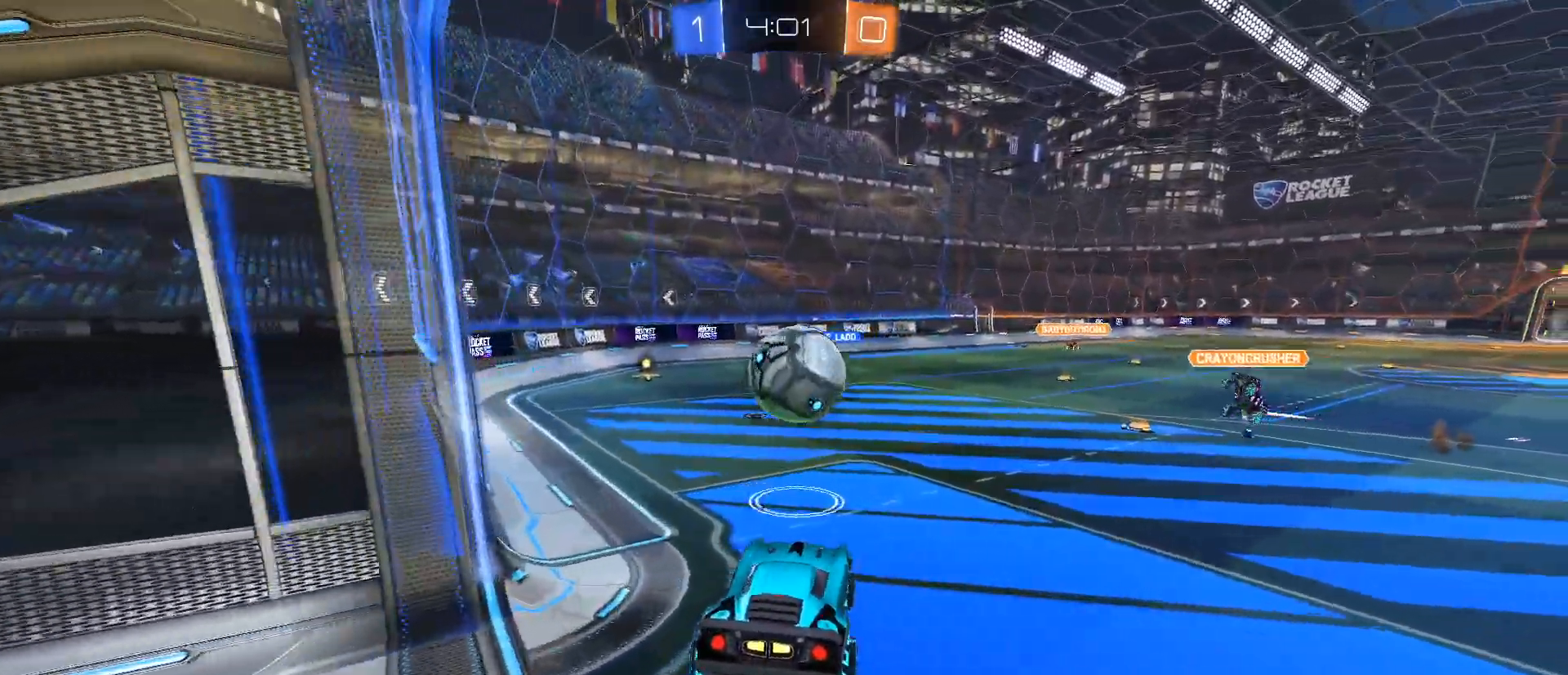
{"keys": ["d", "w"], "mouse": [], "events": [[401, "w", "down"]]}
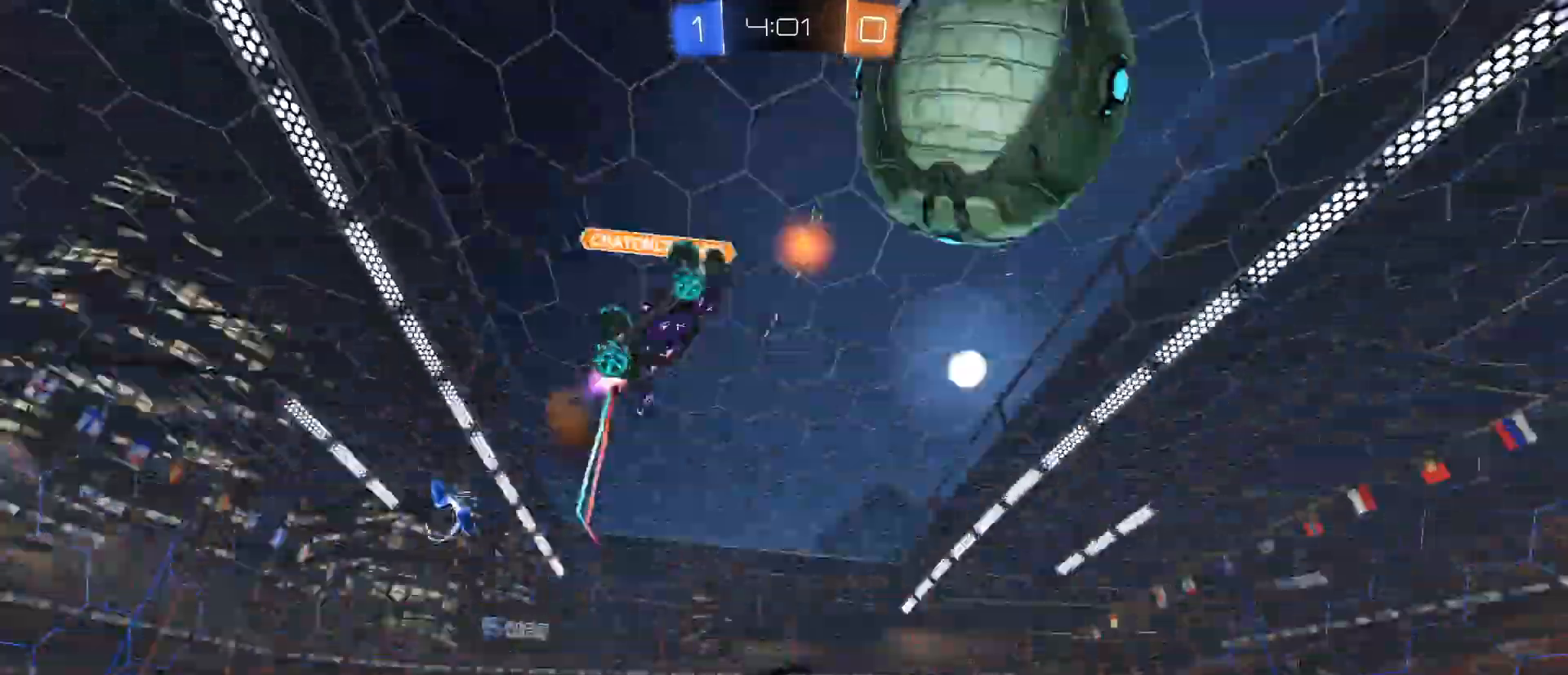
{"keys": ["d", "w"], "mouse": [], "events": []}
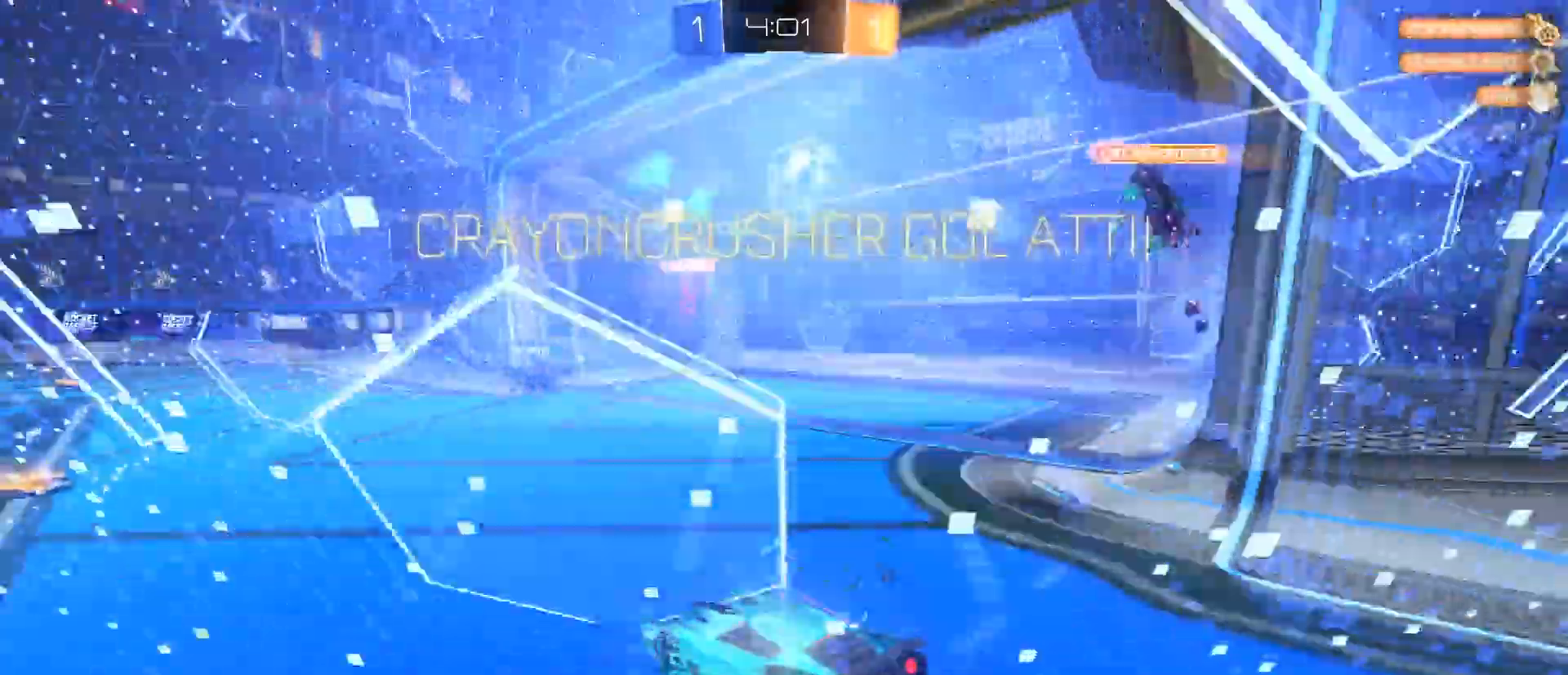
{"keys": [], "mouse": [], "events": [[117, "d", "up"], [117, "w", "up"]]}
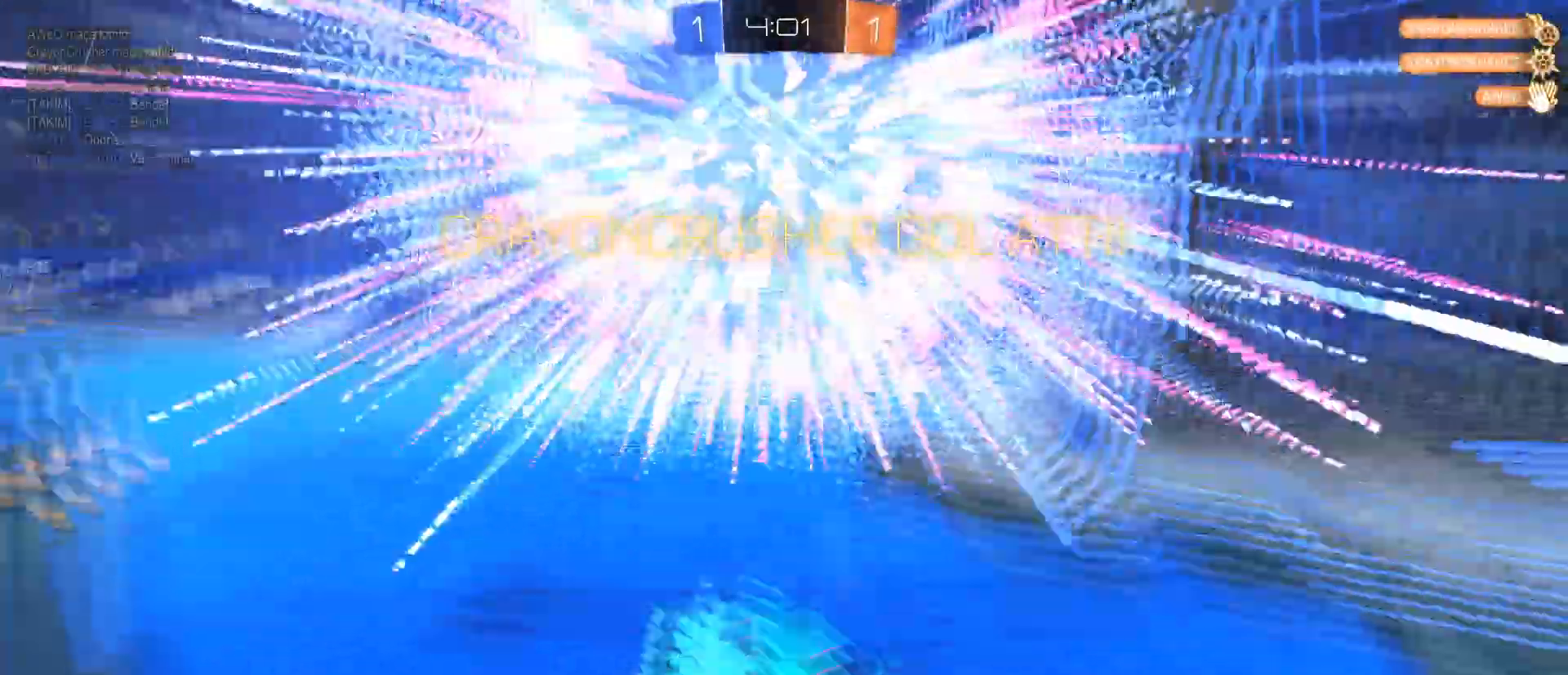
{"keys": ["d", "w"], "mouse": [], "events": [[166, "d", "down"], [217, "w", "down"]]}
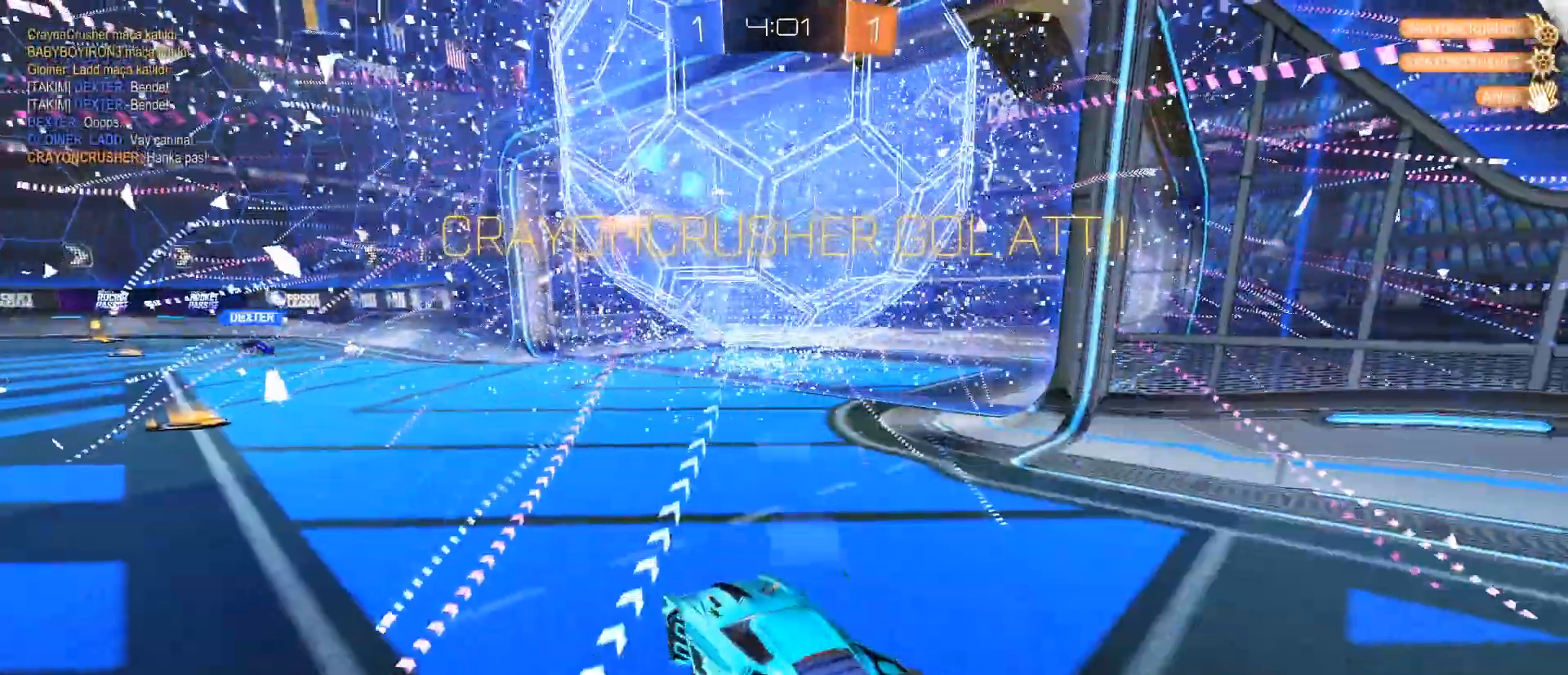
{"keys": ["w"], "mouse": [], "events": [[284, "d", "up"]]}
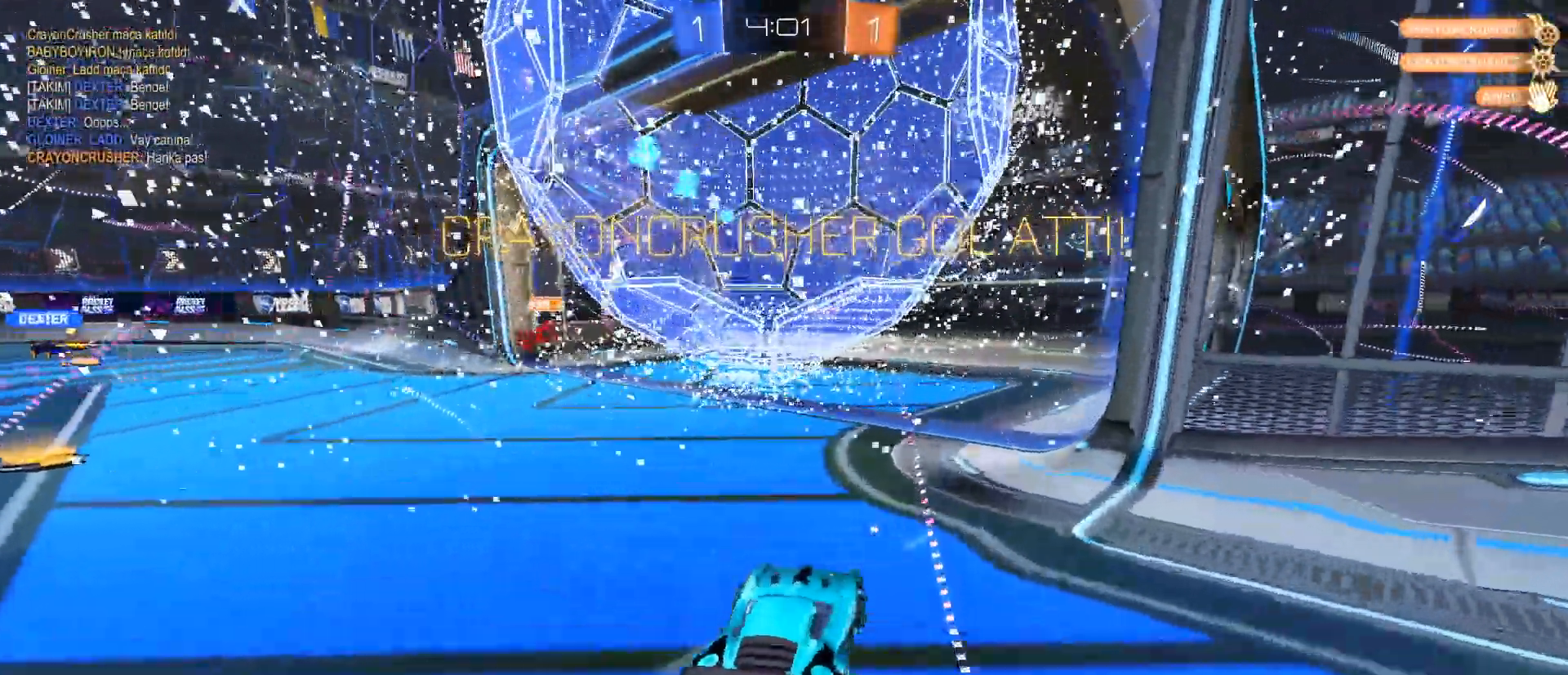
{"keys": [], "mouse": [], "events": [[350, "w", "up"]]}
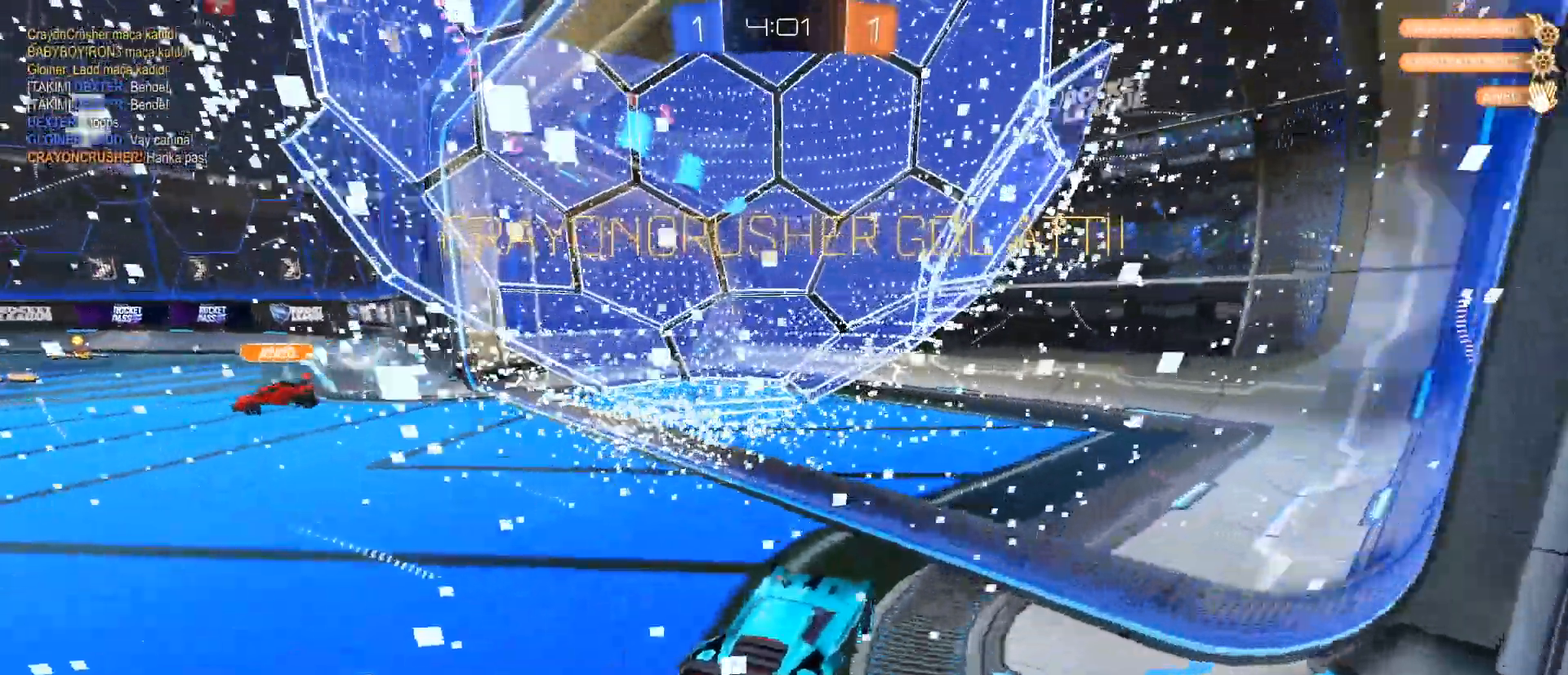
{"keys": [], "mouse": [], "events": []}
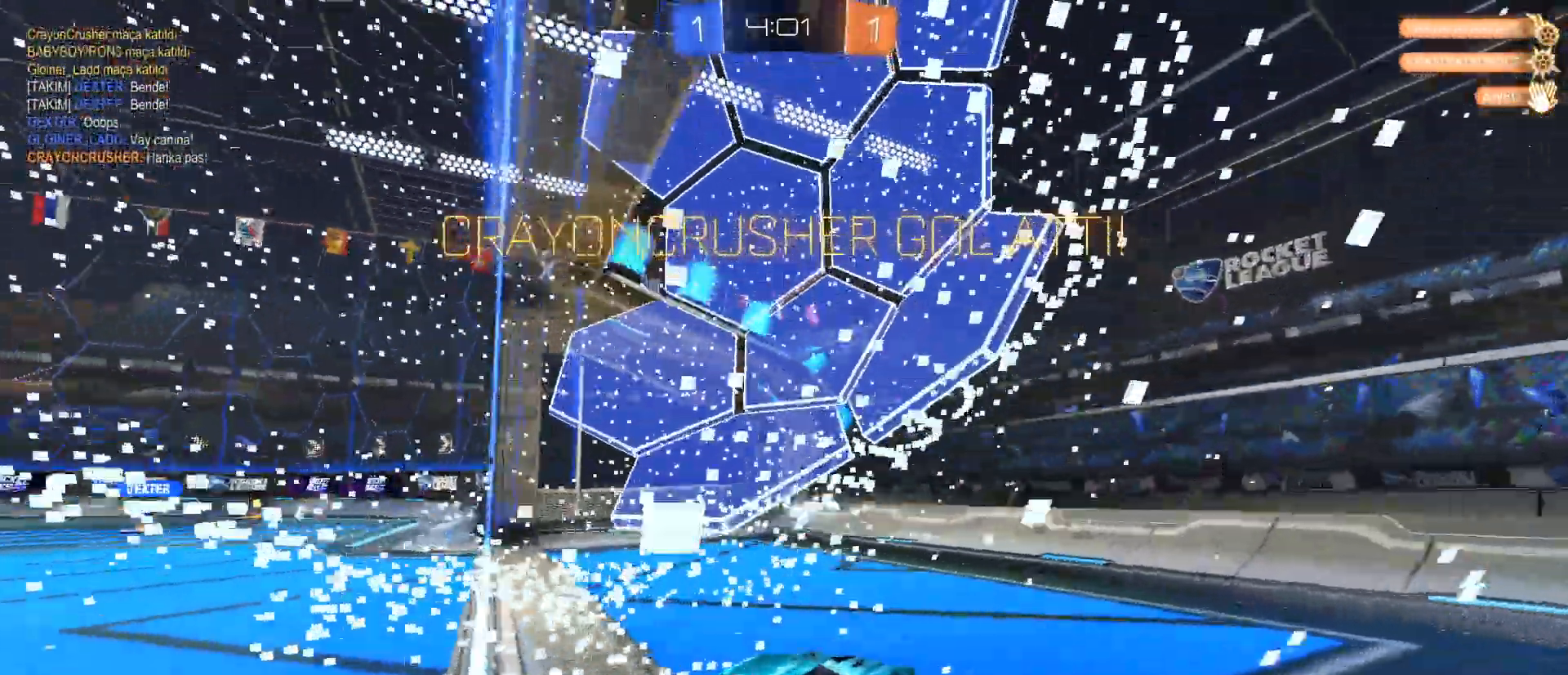
{"keys": ["tab"], "mouse": [], "events": [[233, "tab", "down"]]}
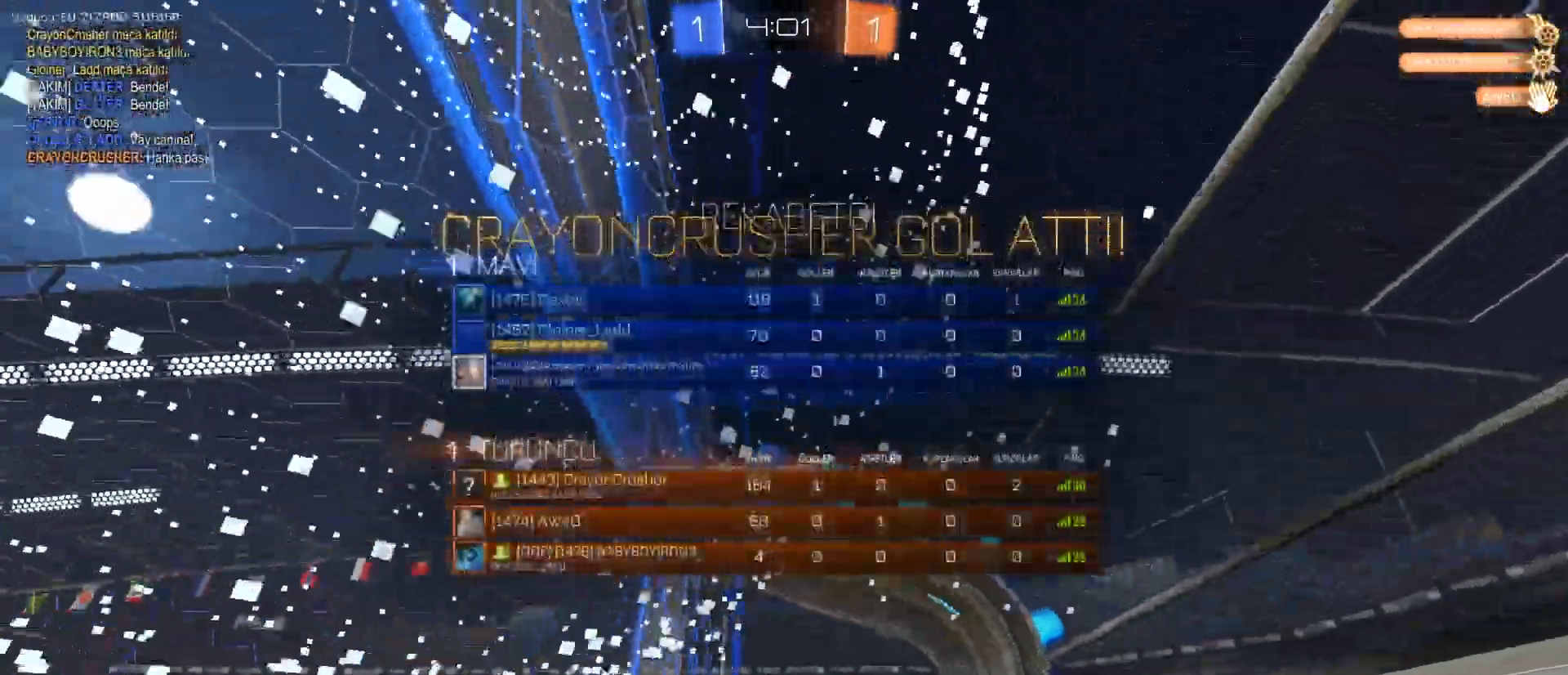
{"keys": ["tab"], "mouse": [], "events": []}
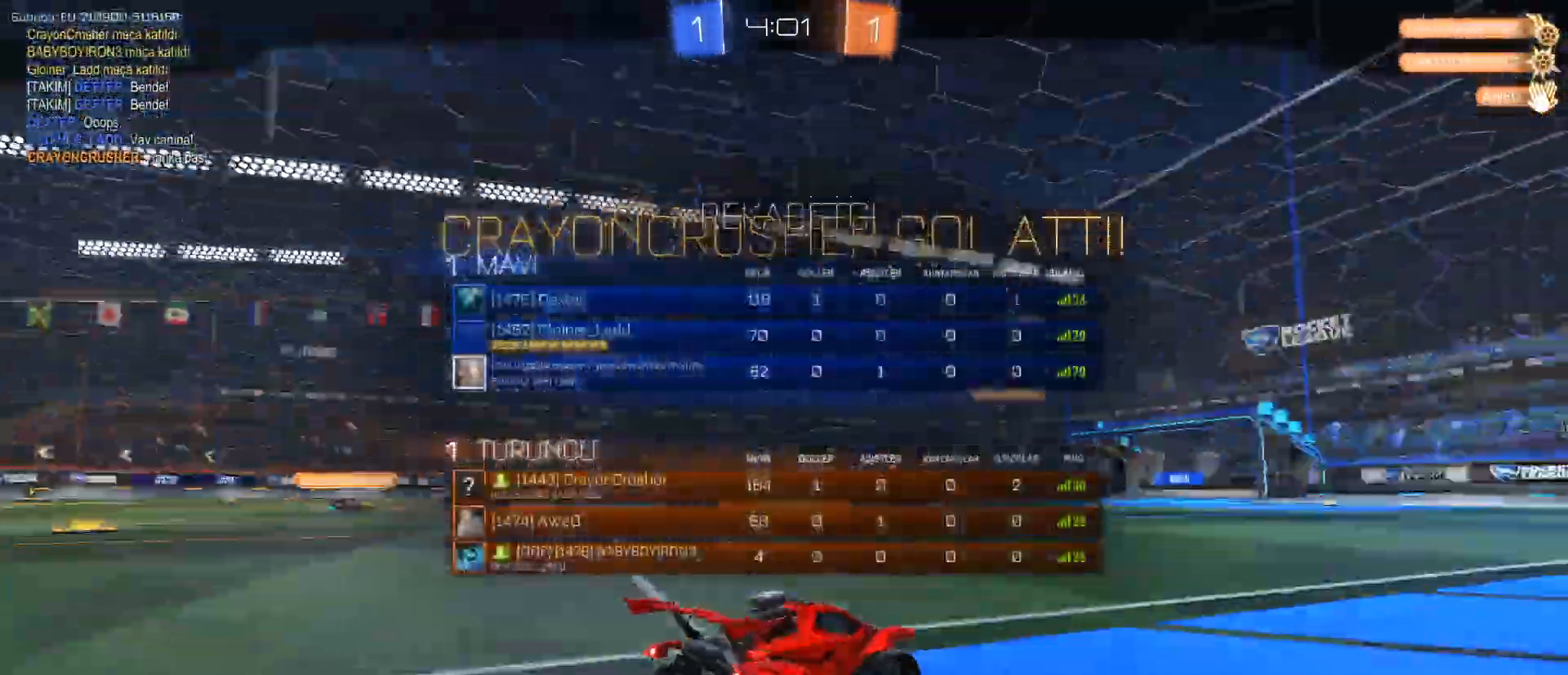
{"keys": [], "mouse": []}
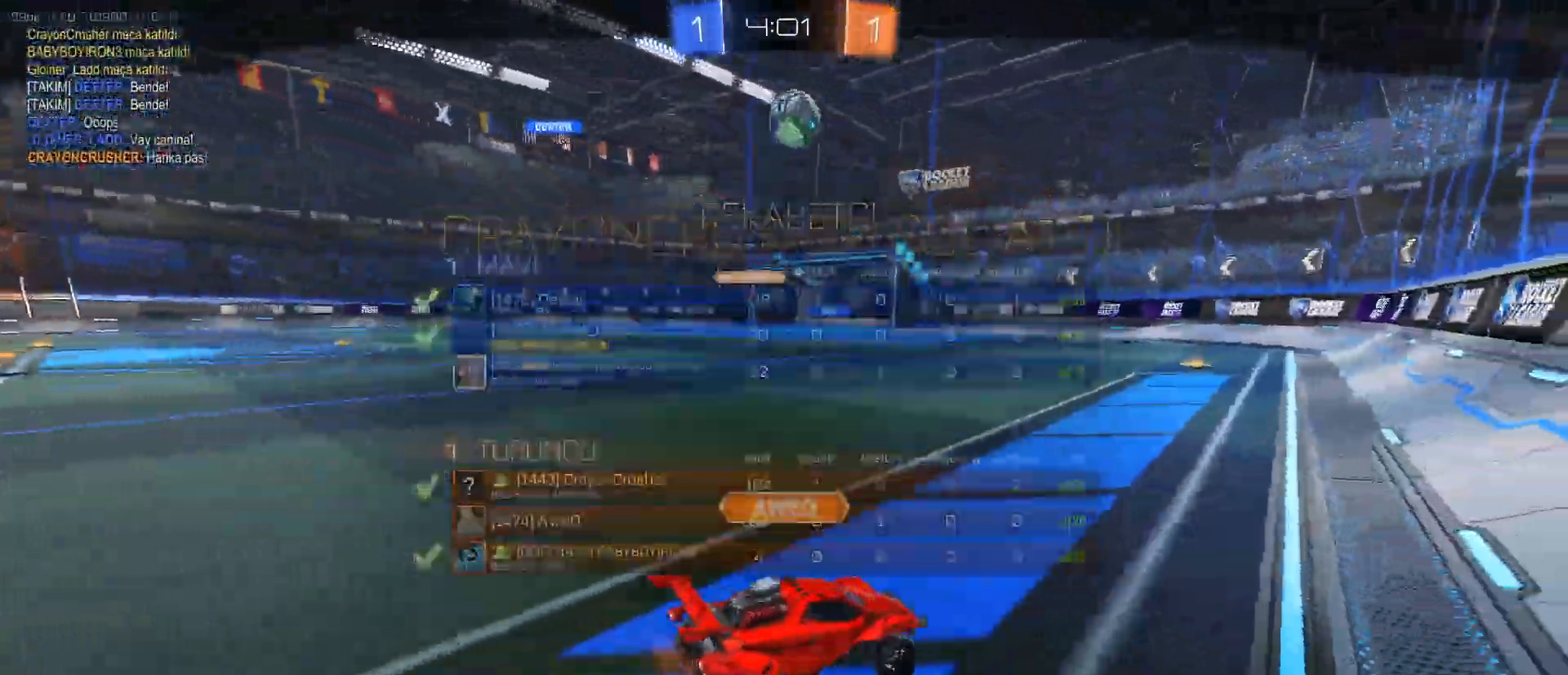
{"keys": [], "mouse": [], "events": []}
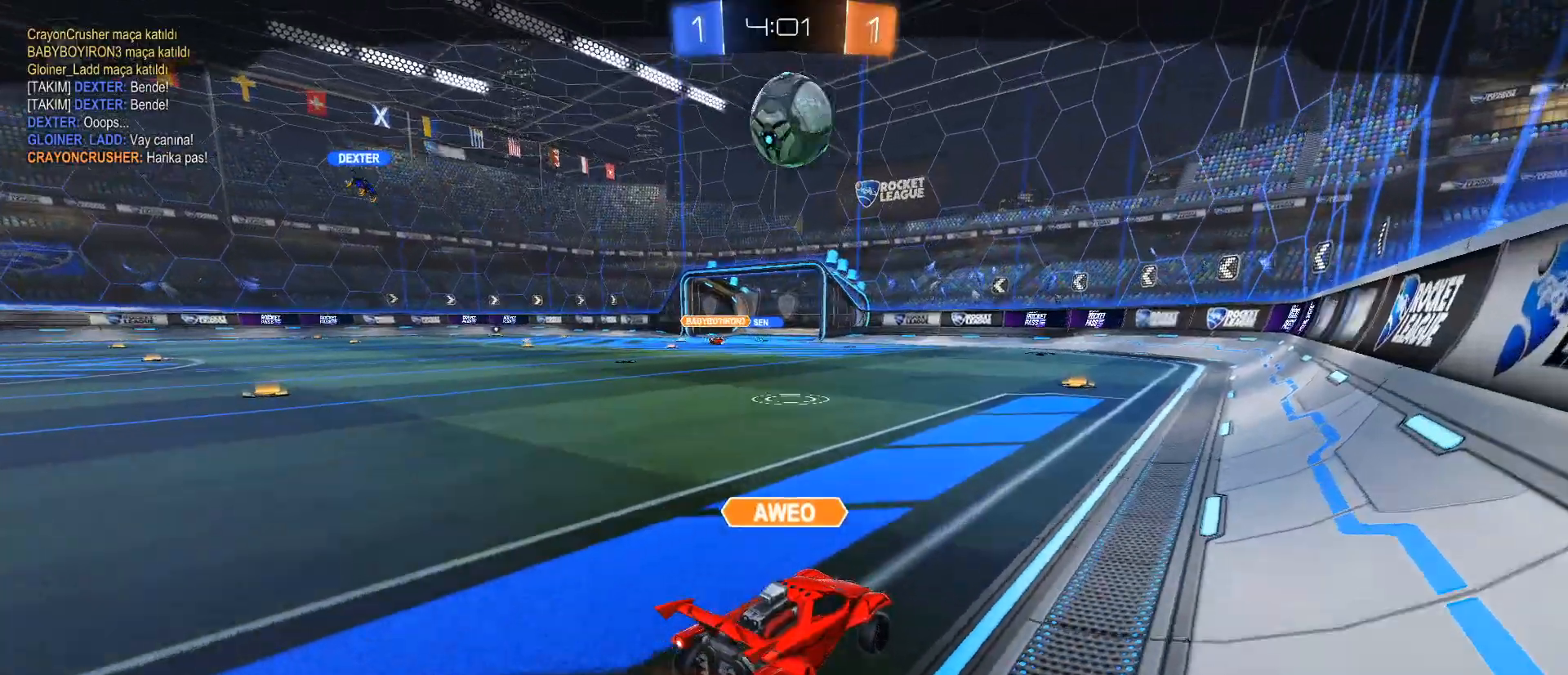
{"keys": [], "mouse": [], "events": []}
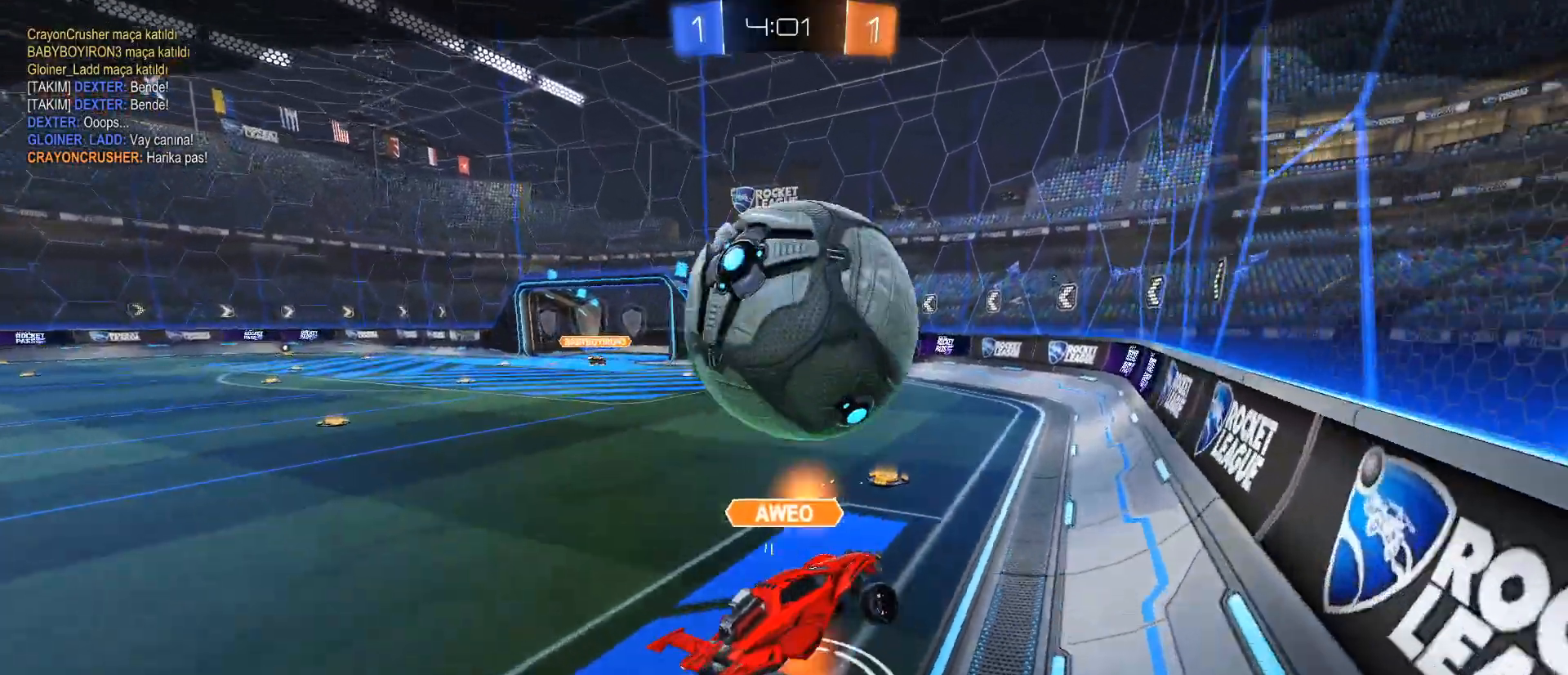
{"keys": [], "mouse": [], "events": []}